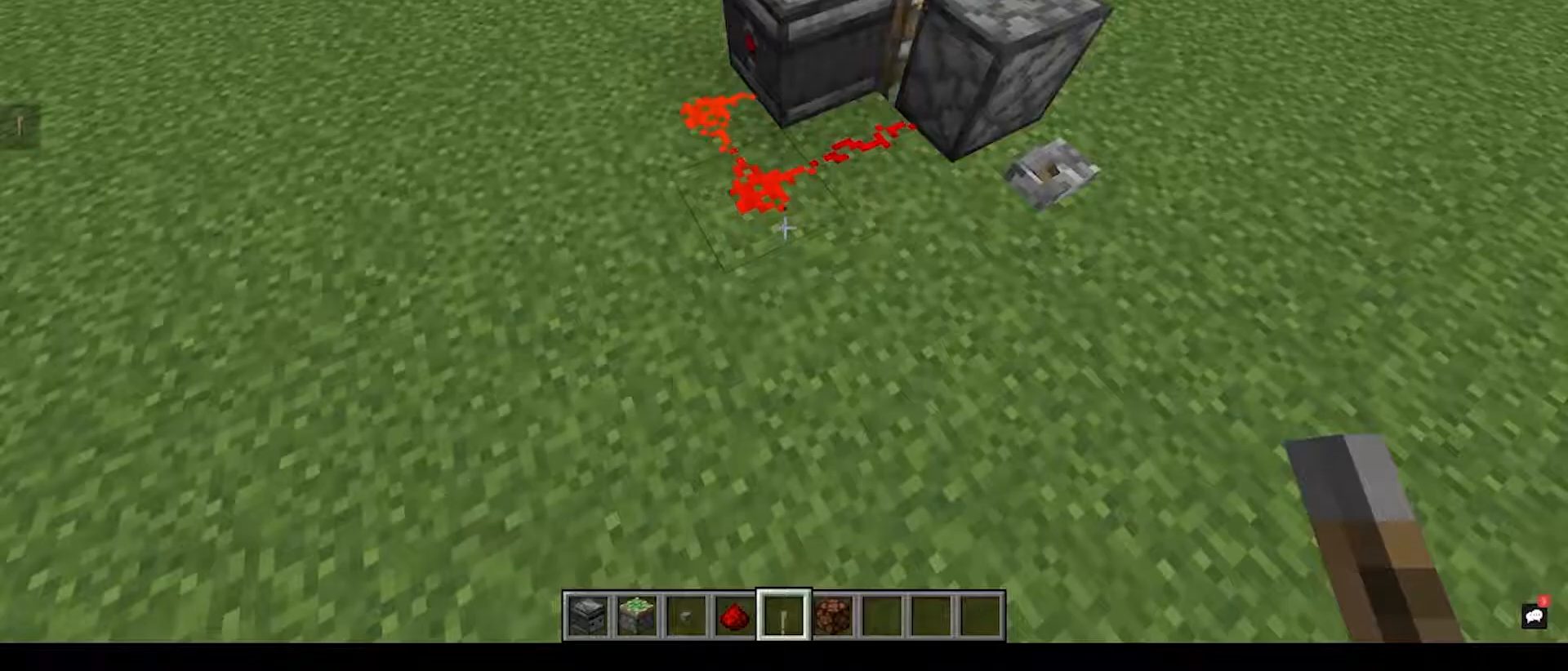
Gameplay with keyboard and mouse; each line is a JSON object with the keys and mouse buttons held at the frame after it. "events" lists presses ("down") and releases ("up") of "a", "d", "s", "space", "w", "mouse_left" and "mouse_right" between this image and that frame as [ms after this image, input, new state], when the widget could be followed in between. "mouse_left", "mouse_right" = the "left", "right" buttons of the "mouse" list. No other keys are recorded. Fast repeated clicks can show as one long hold. Mouse movement is not recorded.
{"keys": [], "mouse": [], "events": [[150, "s", "down"], [333, "s", "up"]]}
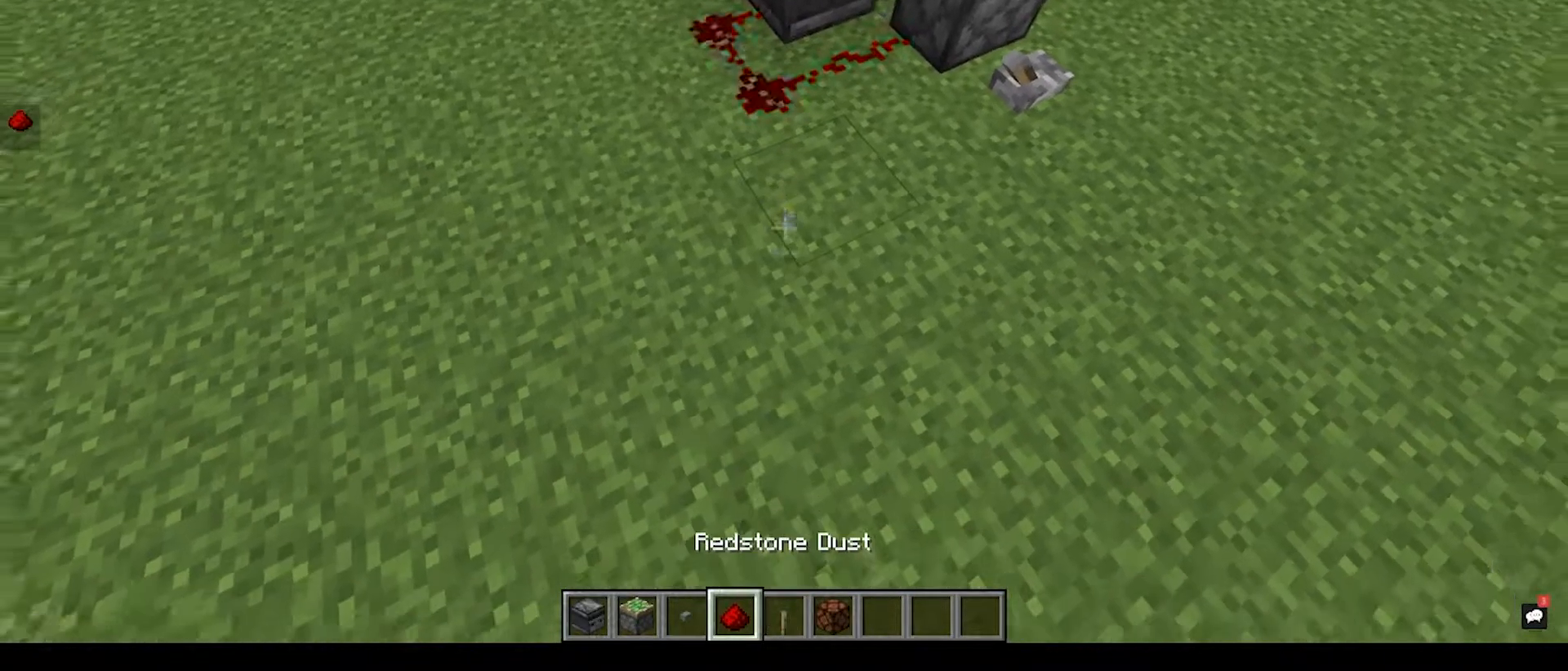
{"keys": [], "mouse": [], "events": [[350, "mouse_right", "down"], [483, "mouse_right", "up"]]}
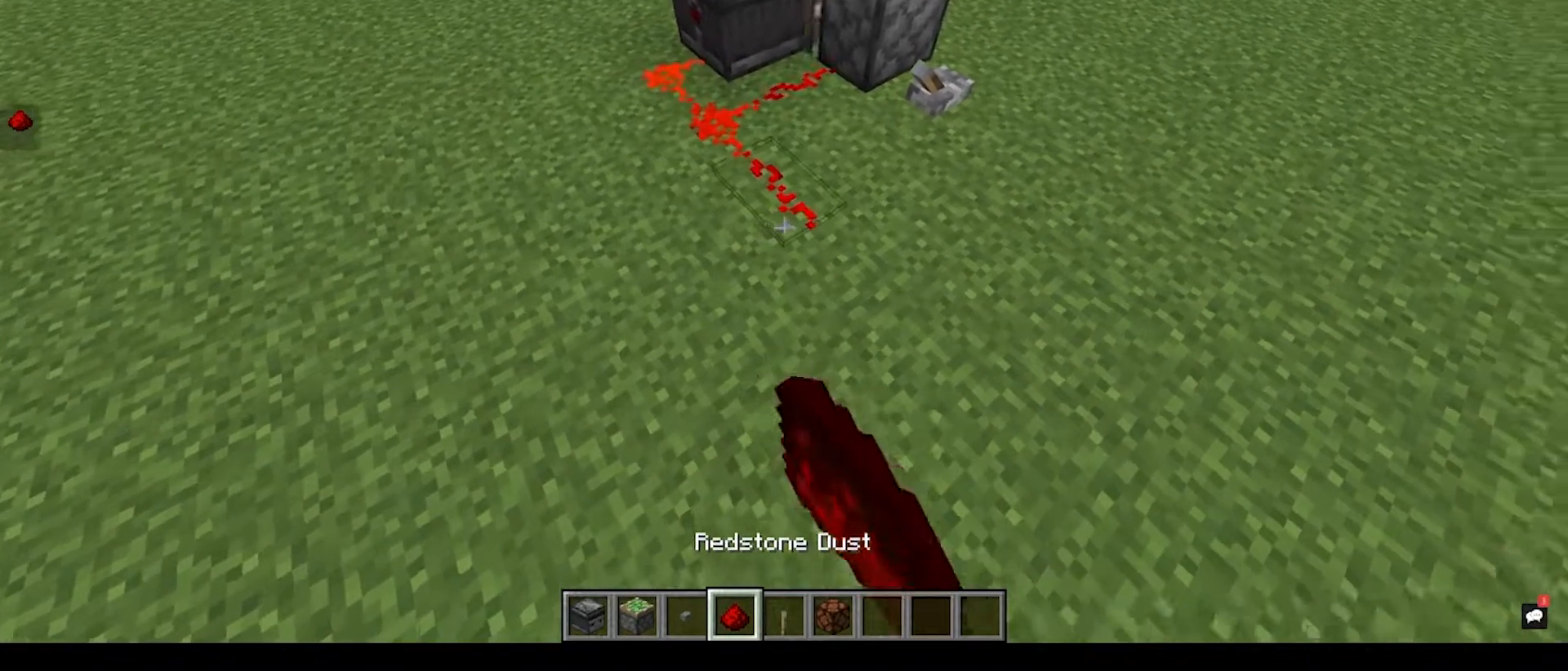
{"keys": [], "mouse": [], "events": []}
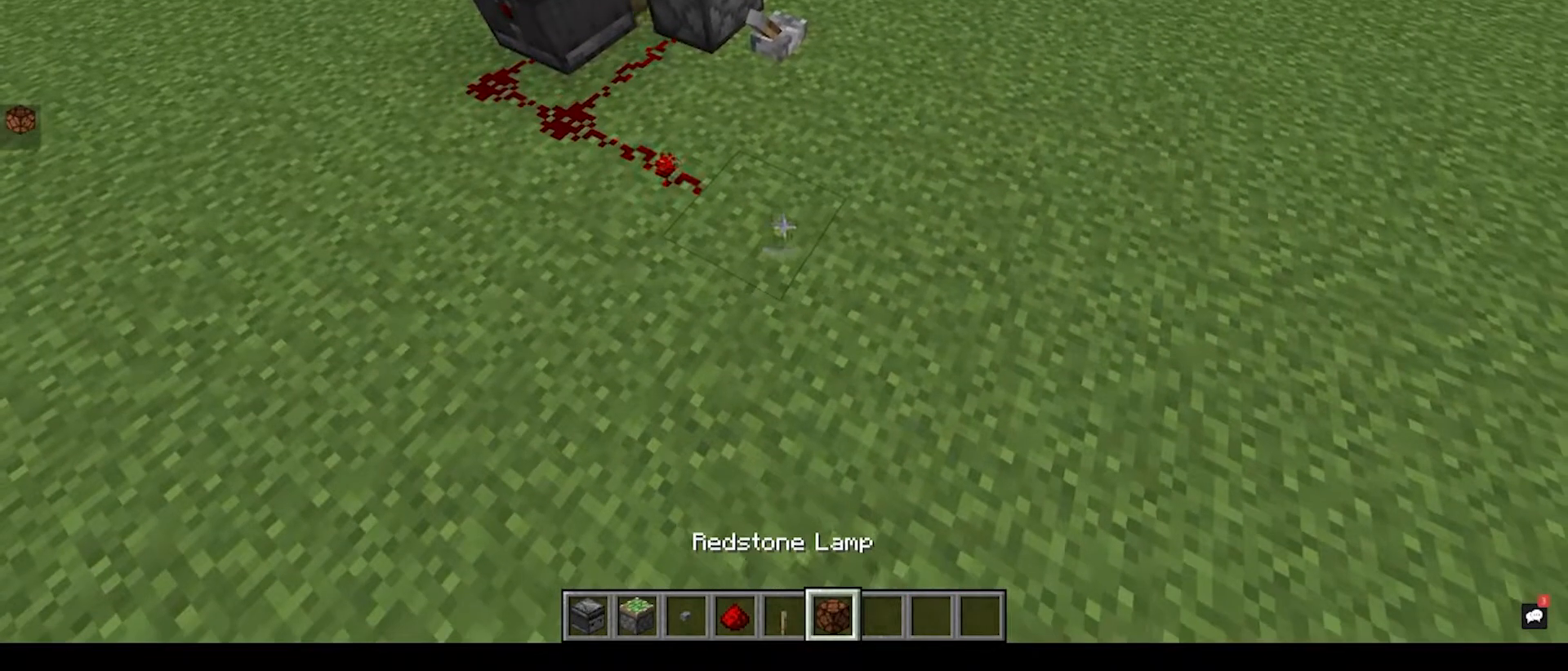
{"keys": ["space"], "mouse": [], "events": [[33, "mouse_right", "down"], [167, "mouse_right", "up"], [250, "a", "down"], [267, "space", "down"], [467, "a", "up"]]}
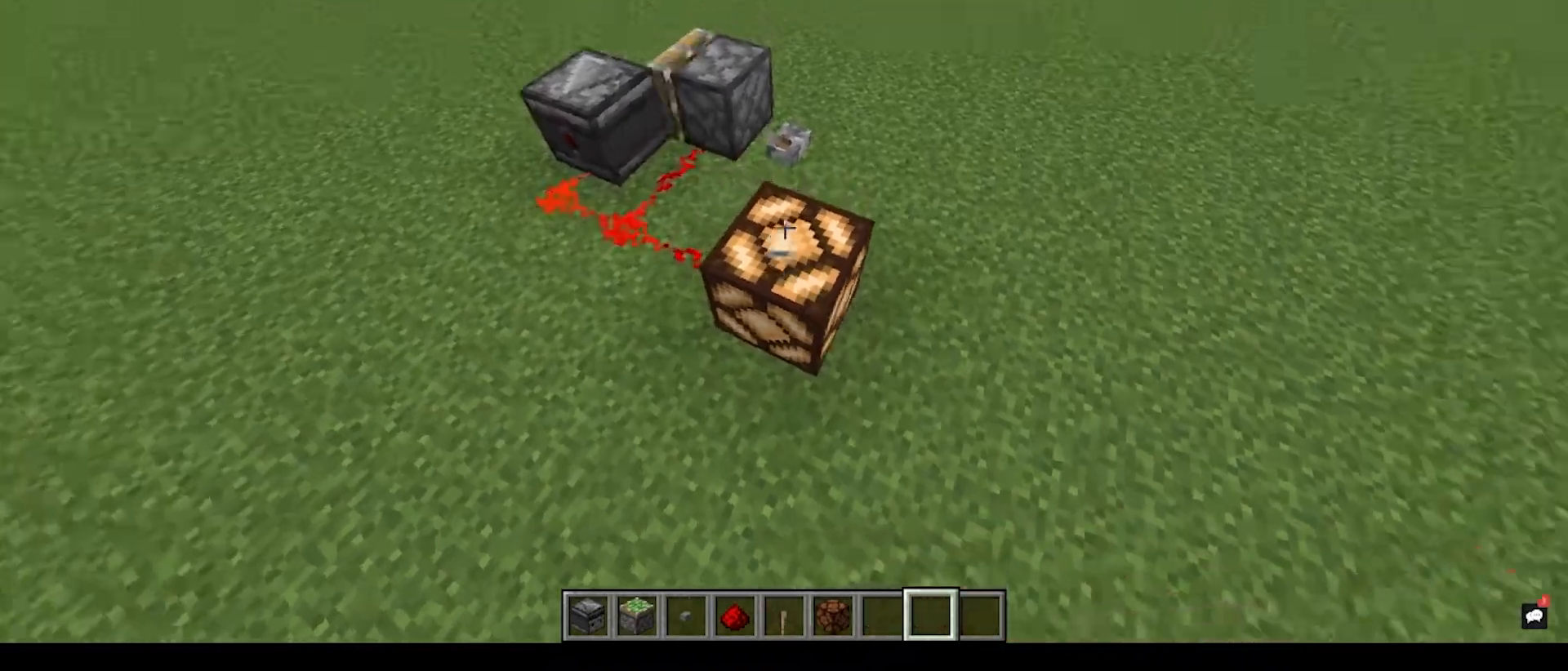
{"keys": [], "mouse": [], "events": [[33, "space", "up"]]}
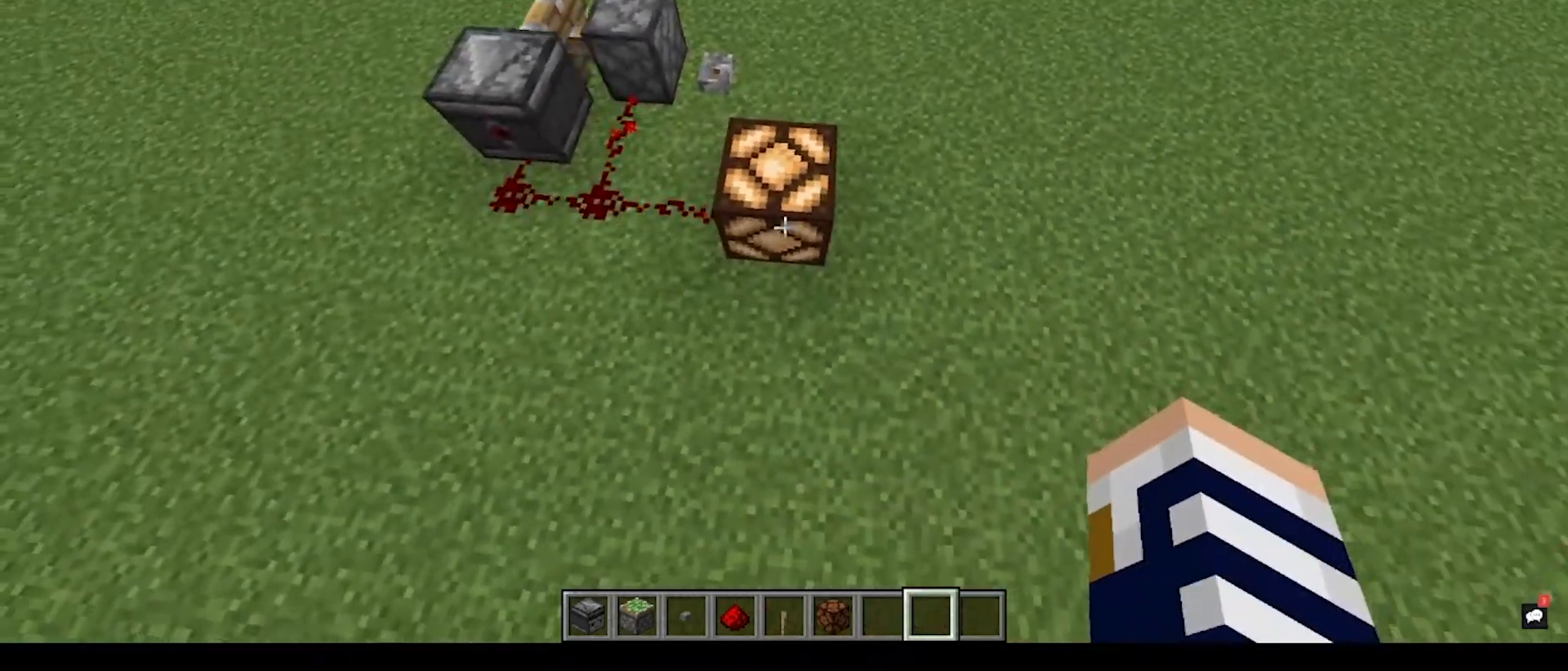
{"keys": [], "mouse": [], "events": [[183, "w", "down"], [217, "mouse_left", "down"], [283, "w", "up"], [367, "mouse_left", "up"]]}
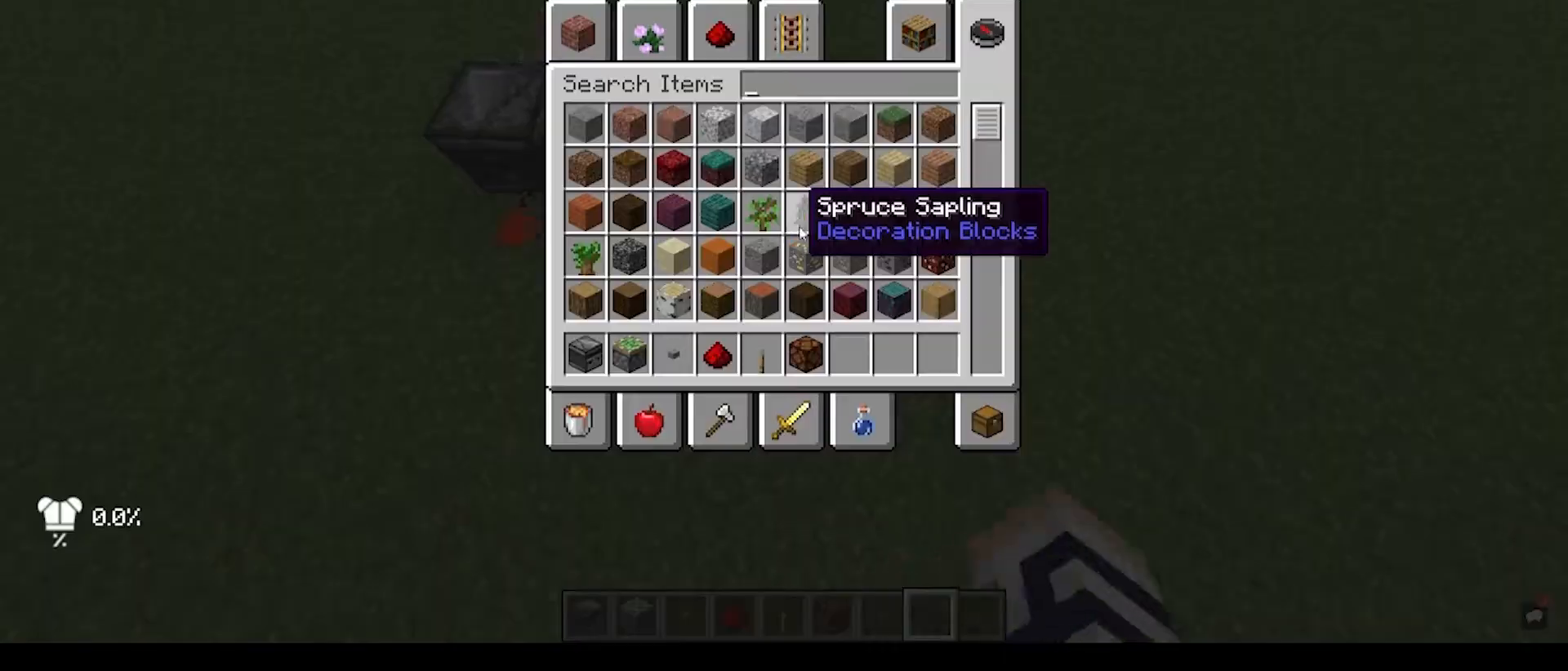
{"keys": [], "mouse": [], "events": []}
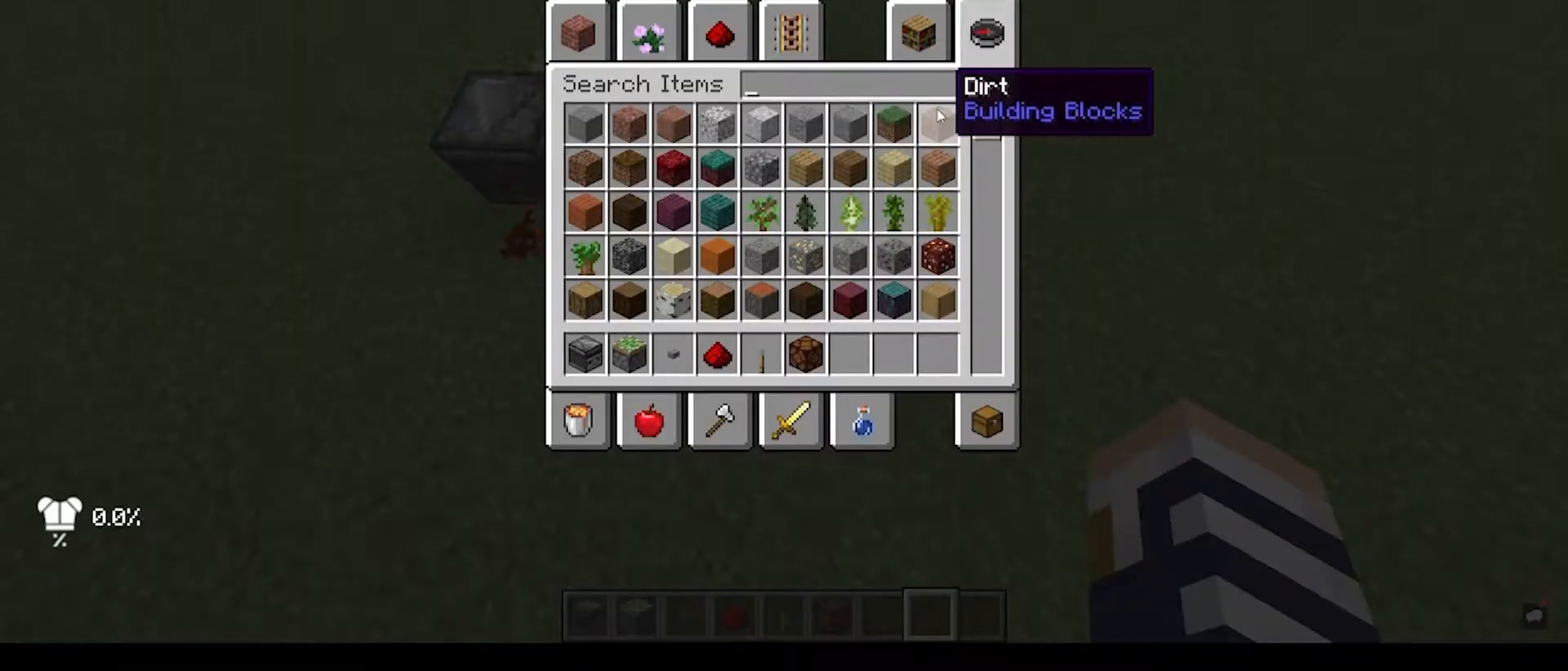
{"keys": [], "mouse": [], "events": []}
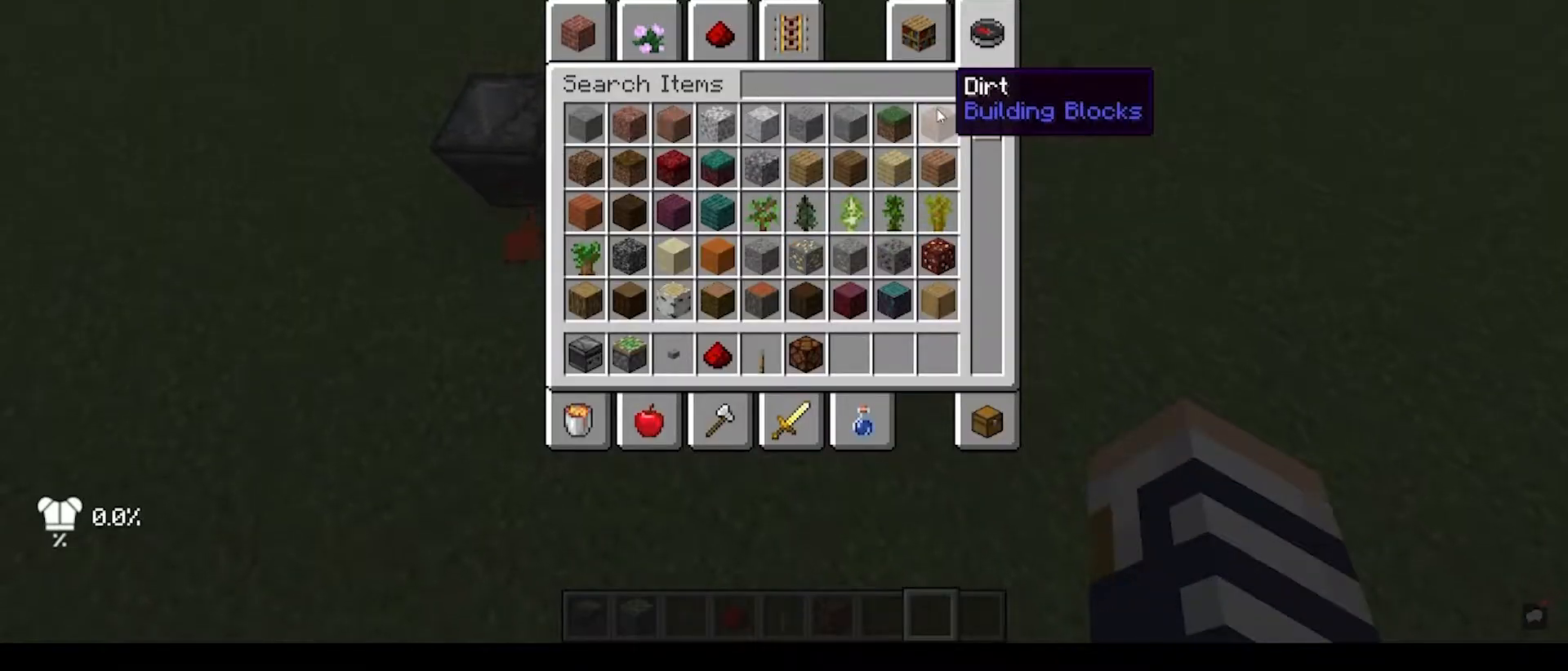
{"keys": [], "mouse": [], "events": []}
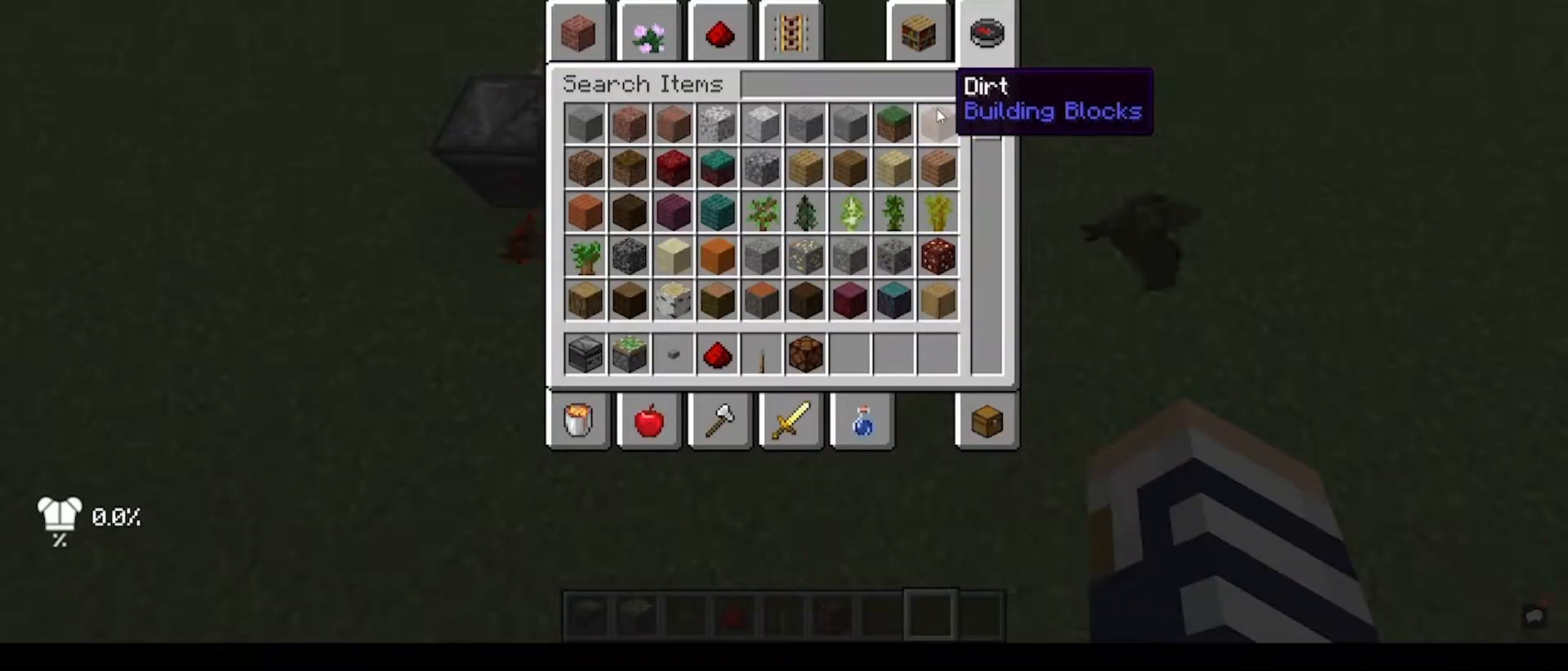
{"keys": [], "mouse": [], "events": []}
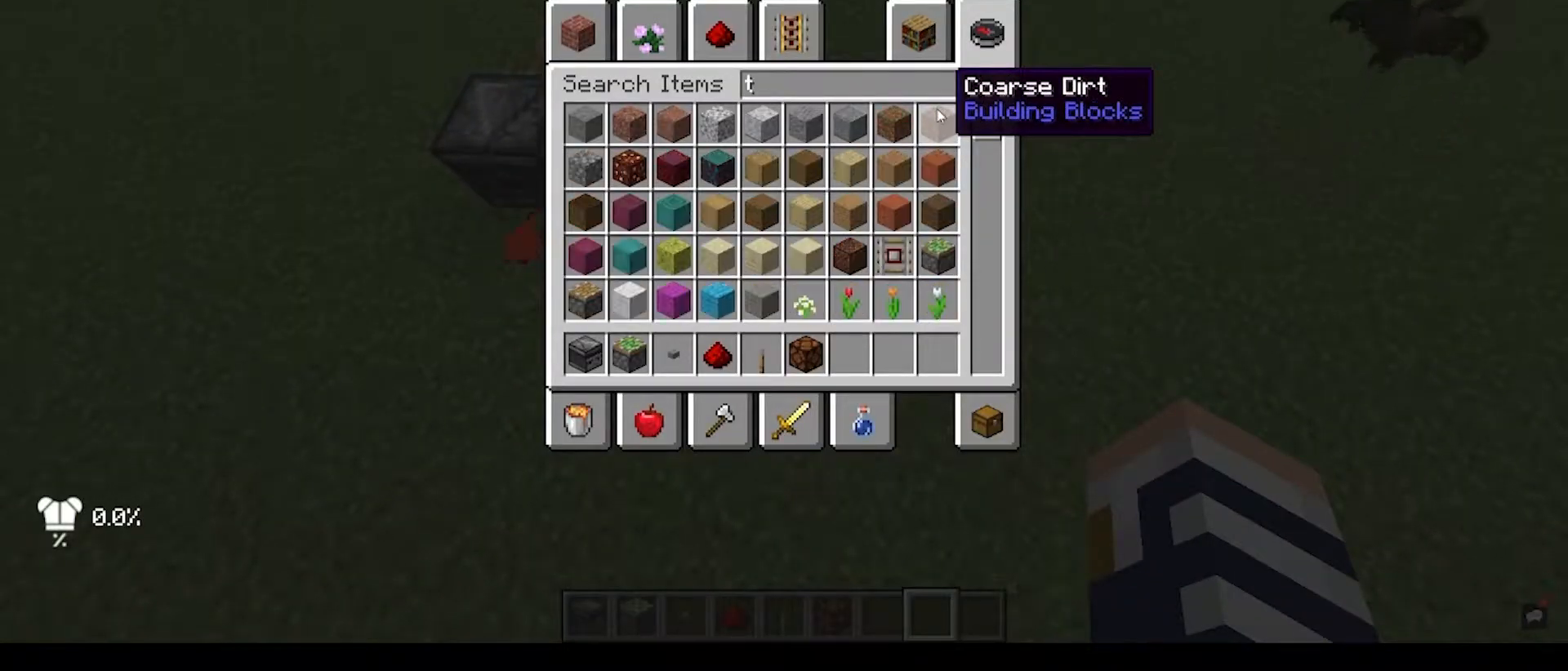
{"keys": [], "mouse": [], "events": []}
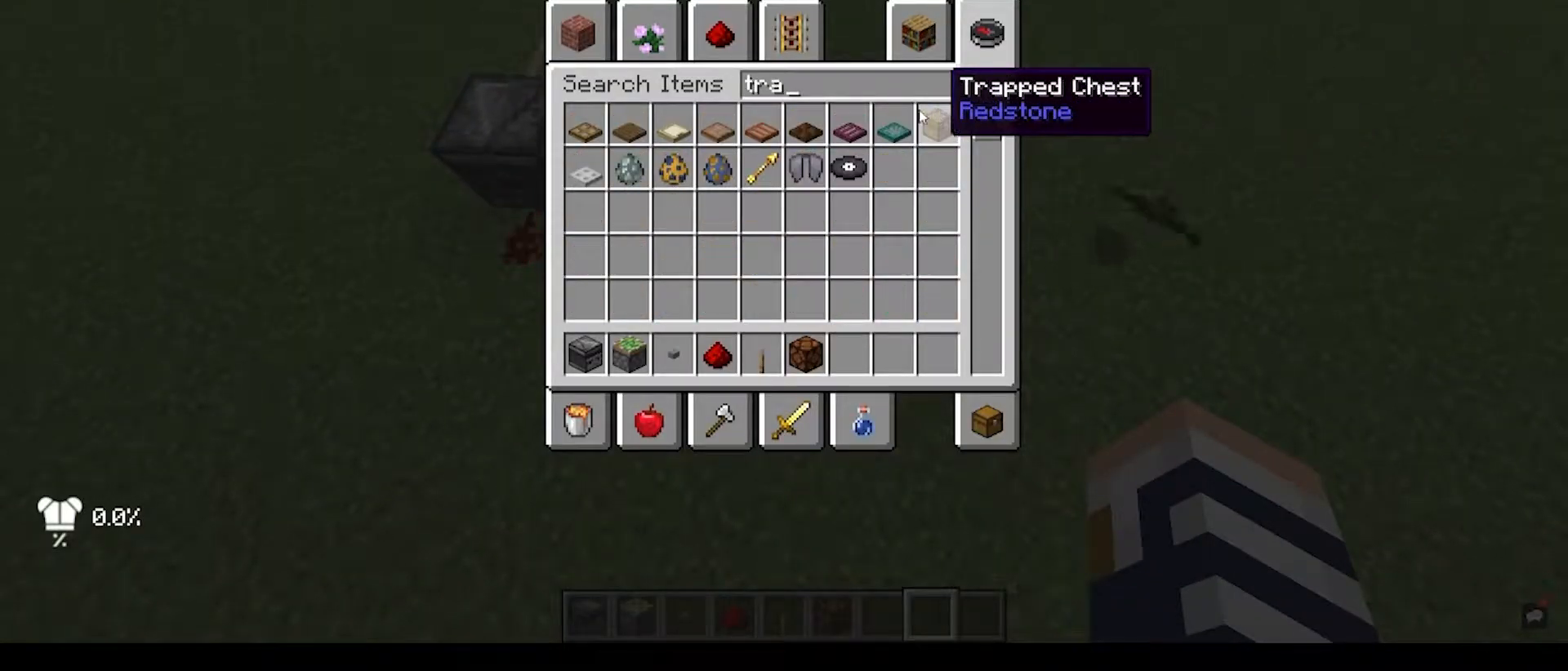
{"keys": [], "mouse": [], "events": []}
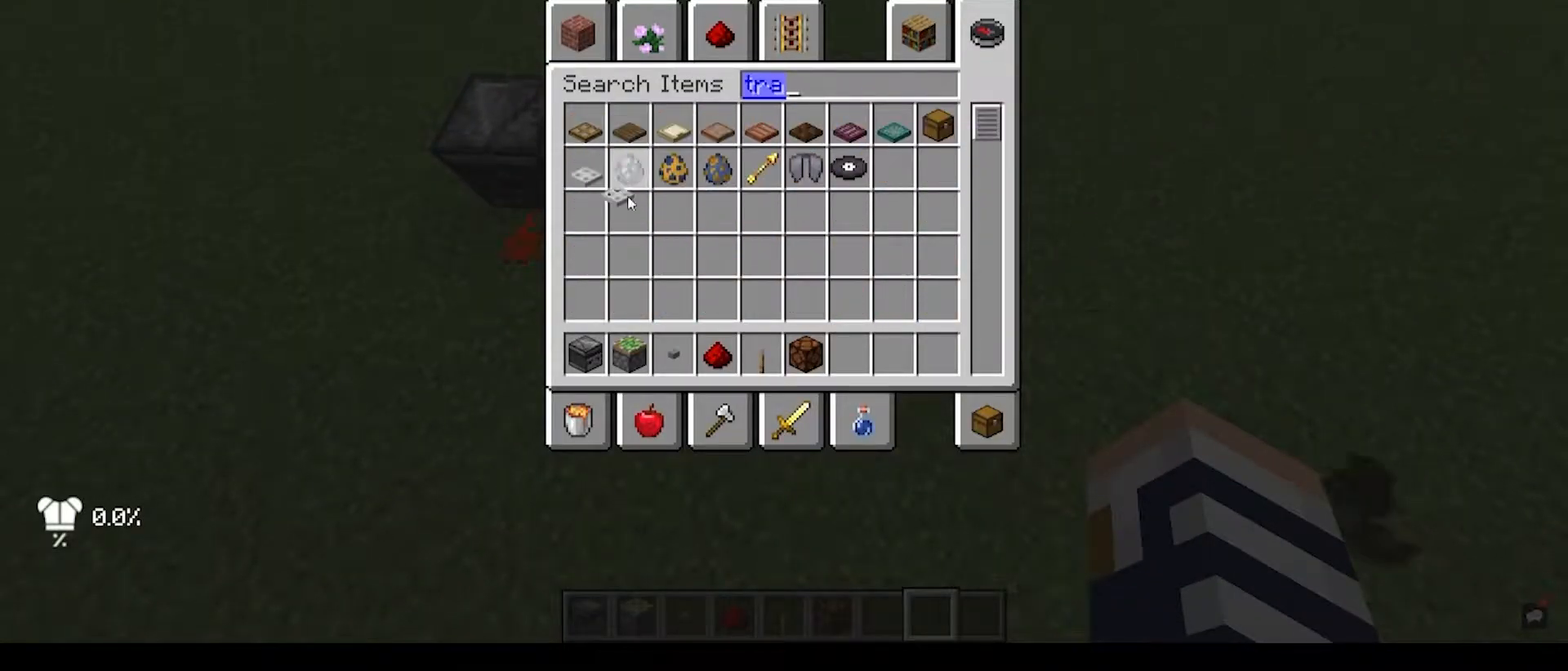
{"keys": [], "mouse": [], "events": []}
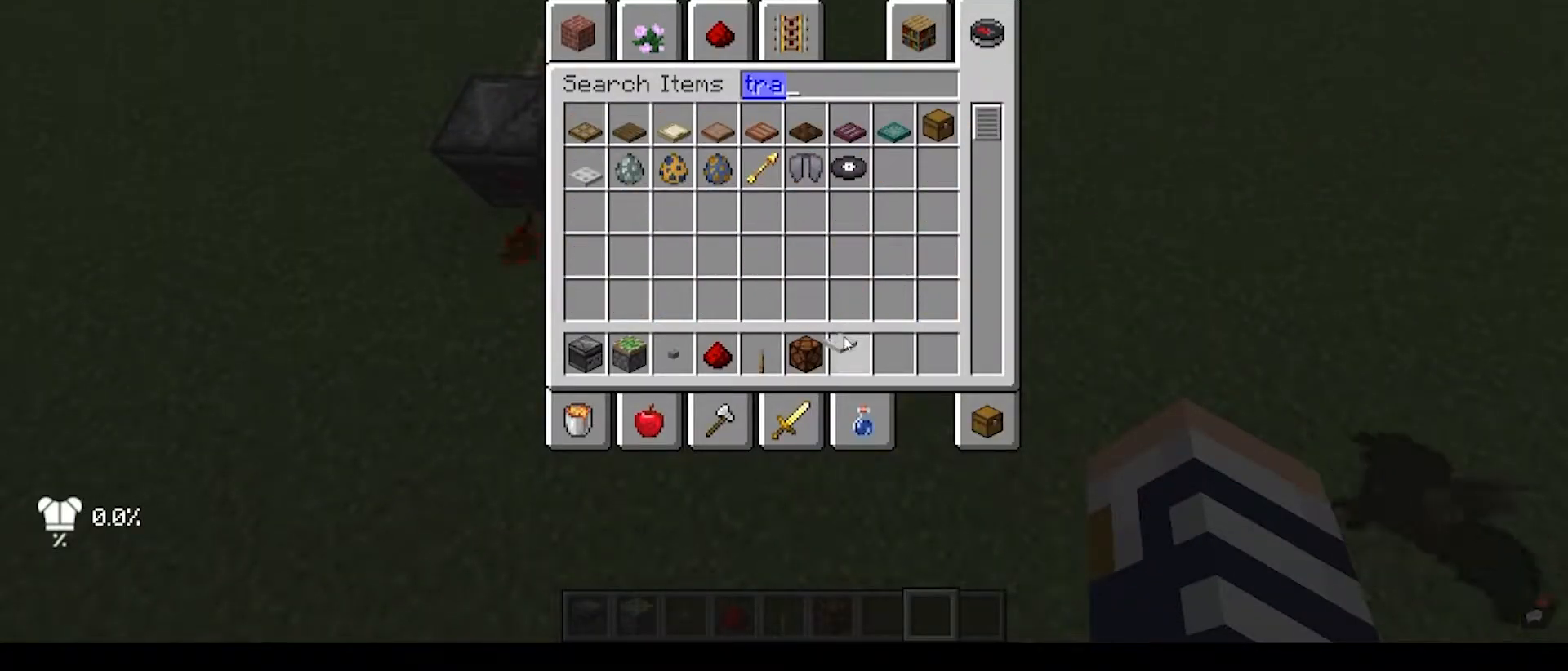
{"keys": [], "mouse": [], "events": []}
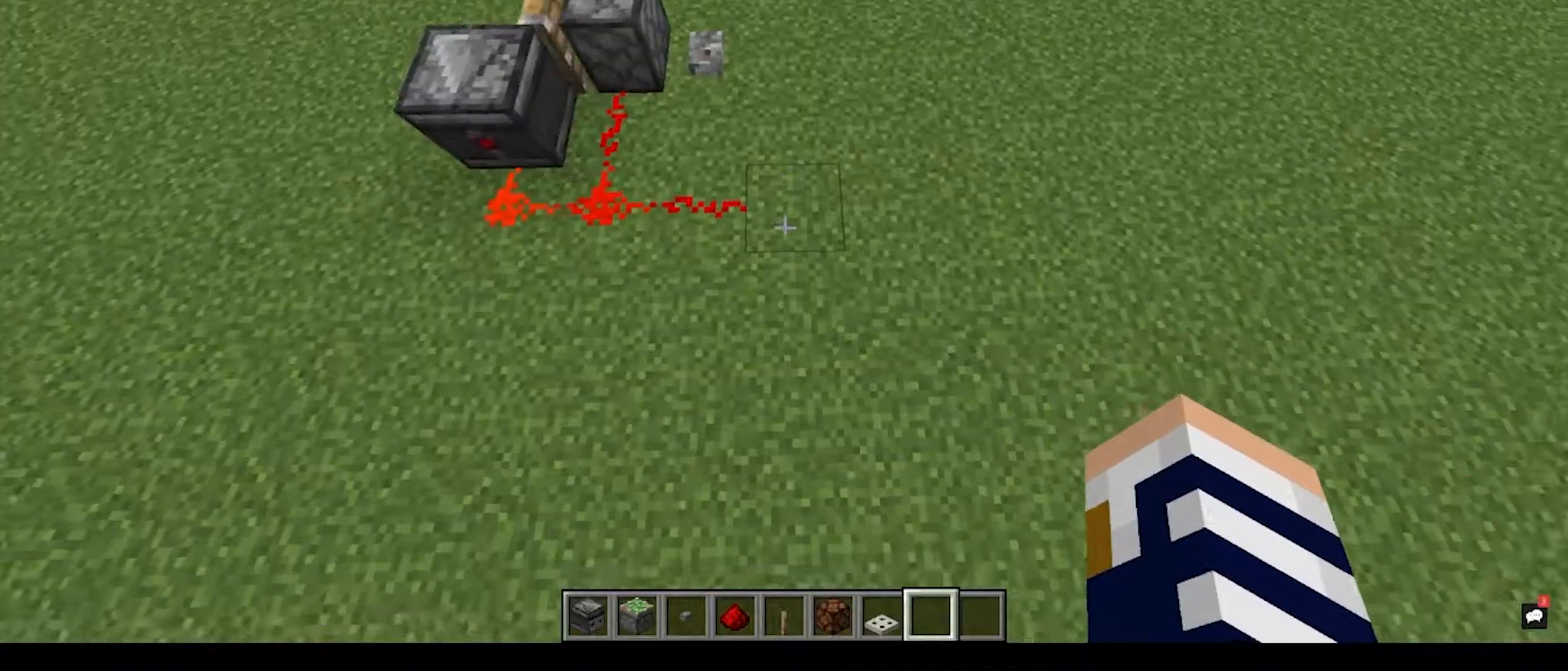
{"keys": [], "mouse": ["right"], "events": [[417, "mouse_right", "down"]]}
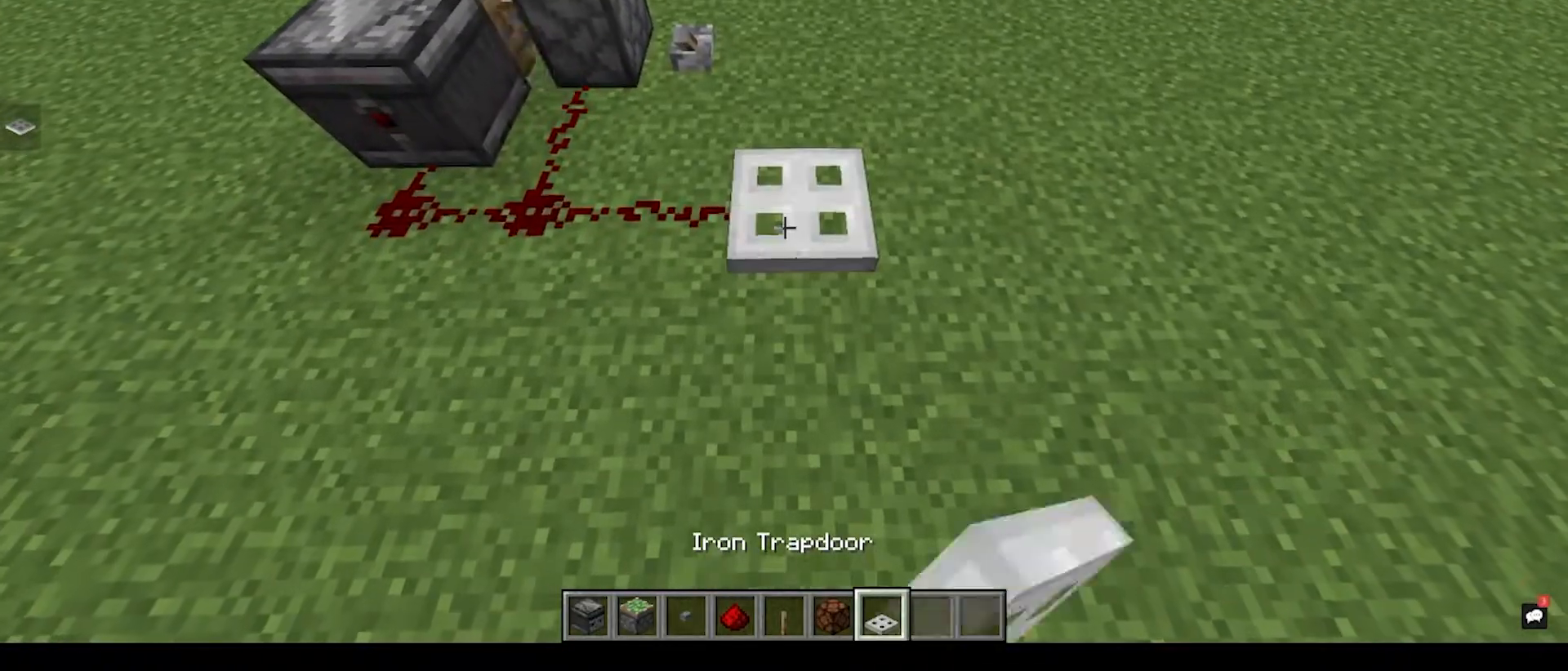
{"keys": [], "mouse": [], "events": [[67, "mouse_right", "up"]]}
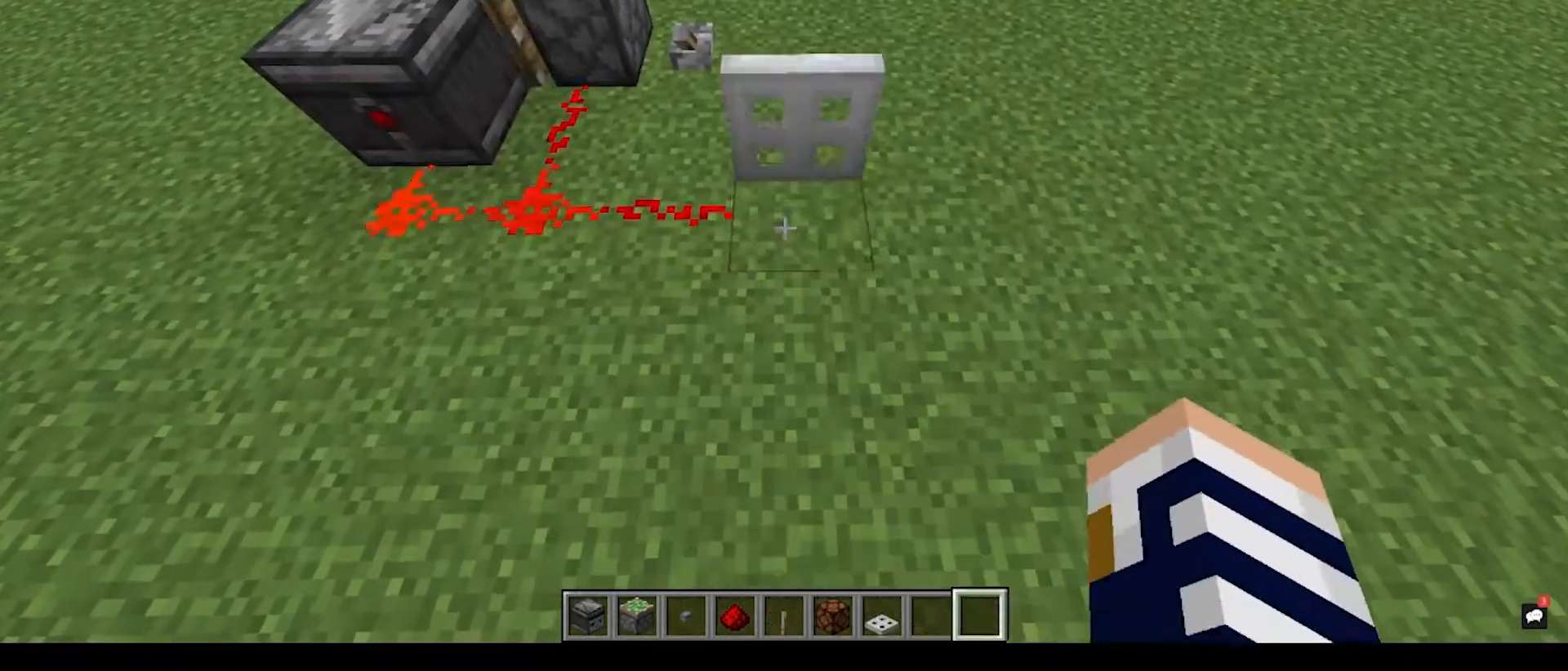
{"keys": ["d"], "mouse": [], "events": [[233, "d", "down"]]}
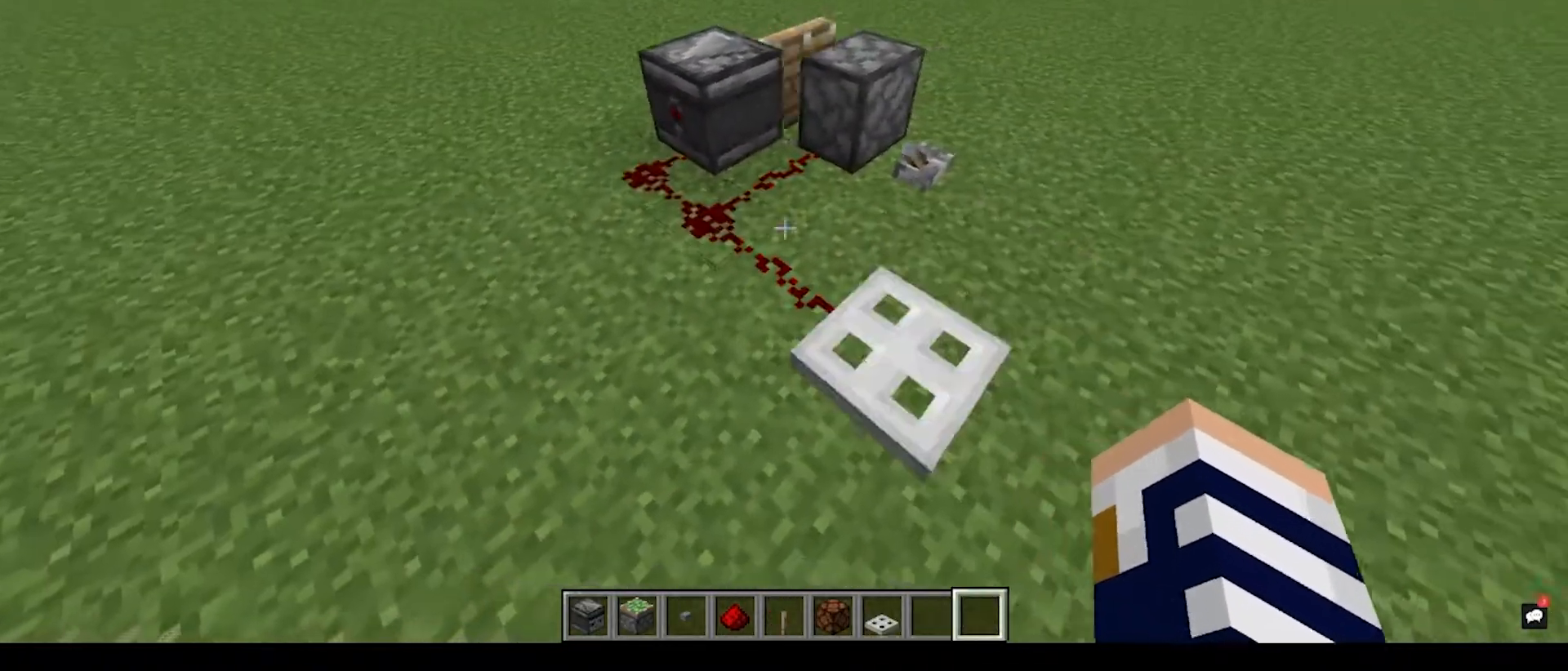
{"keys": [], "mouse": [], "events": [[133, "d", "up"]]}
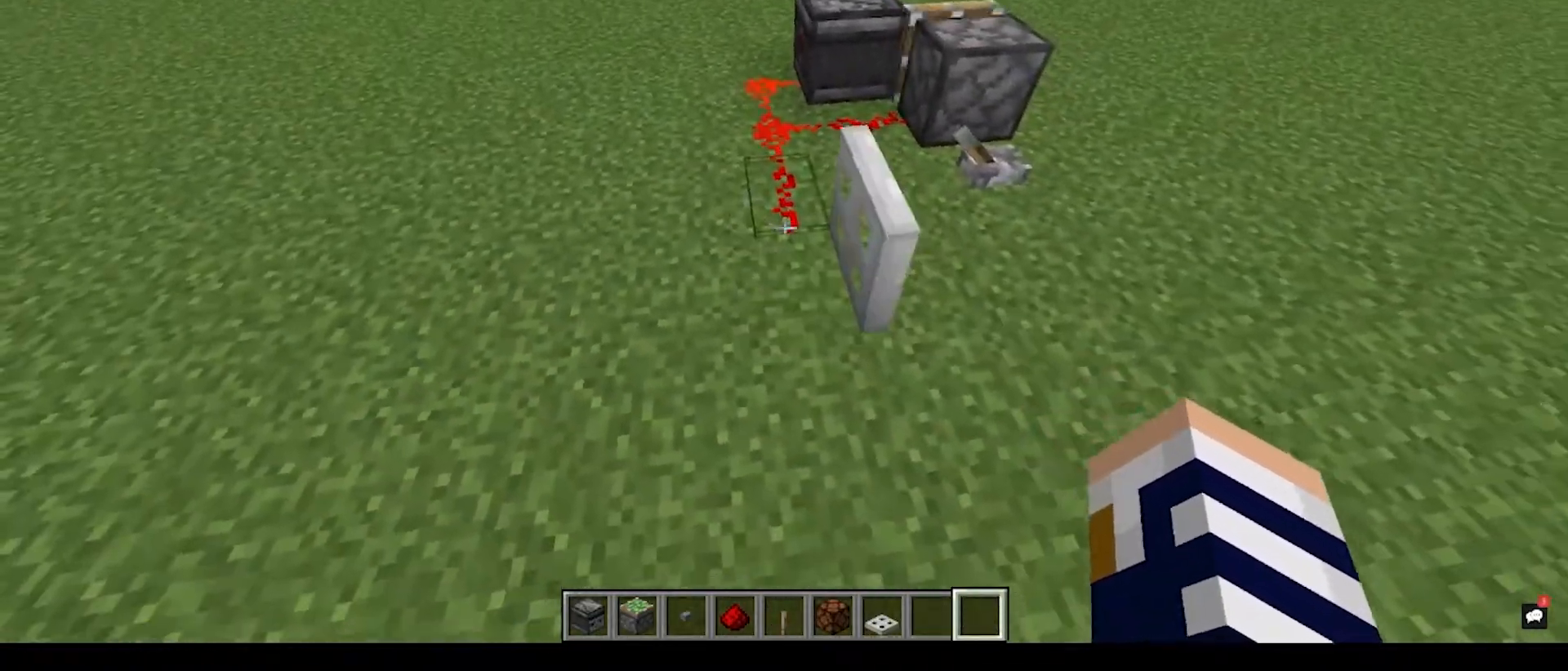
{"keys": [], "mouse": [], "events": []}
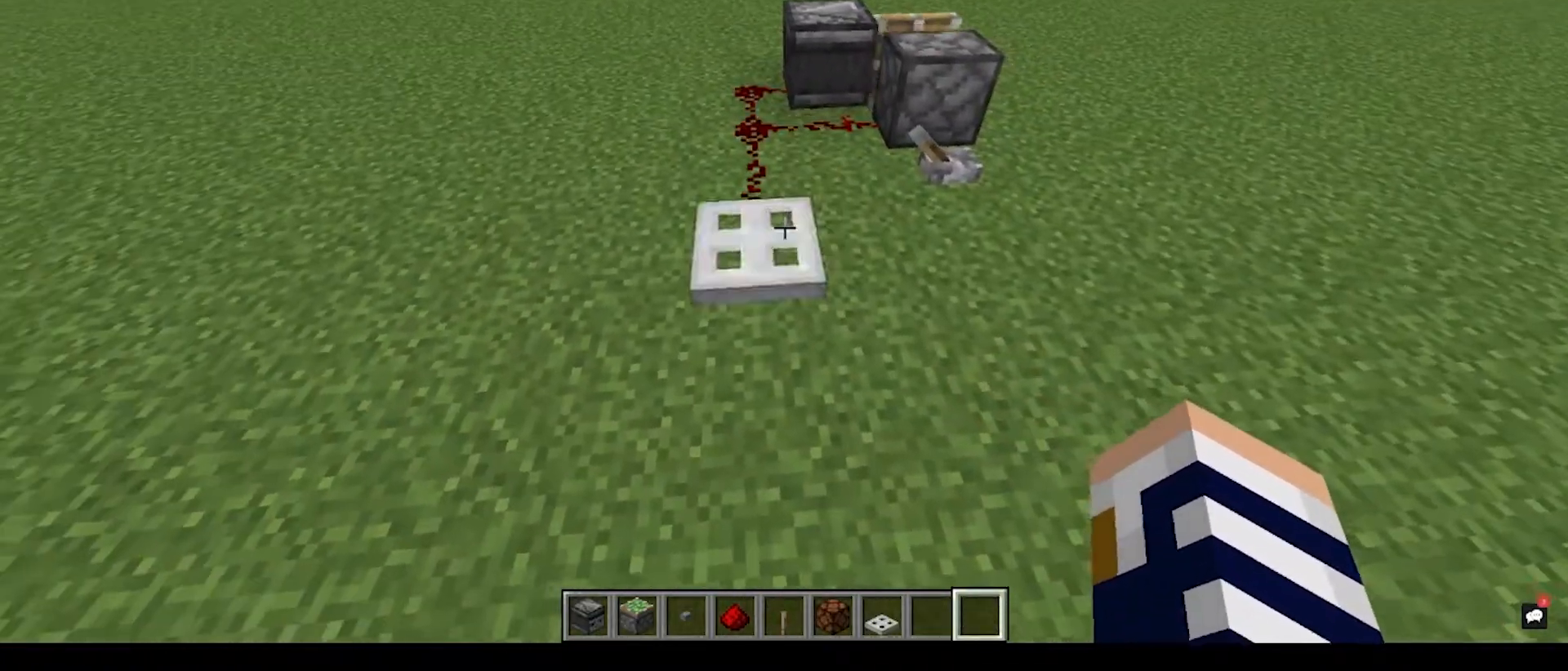
{"keys": ["w"], "mouse": [], "events": [[17, "mouse_left", "down"], [150, "mouse_left", "up"], [250, "w", "down"]]}
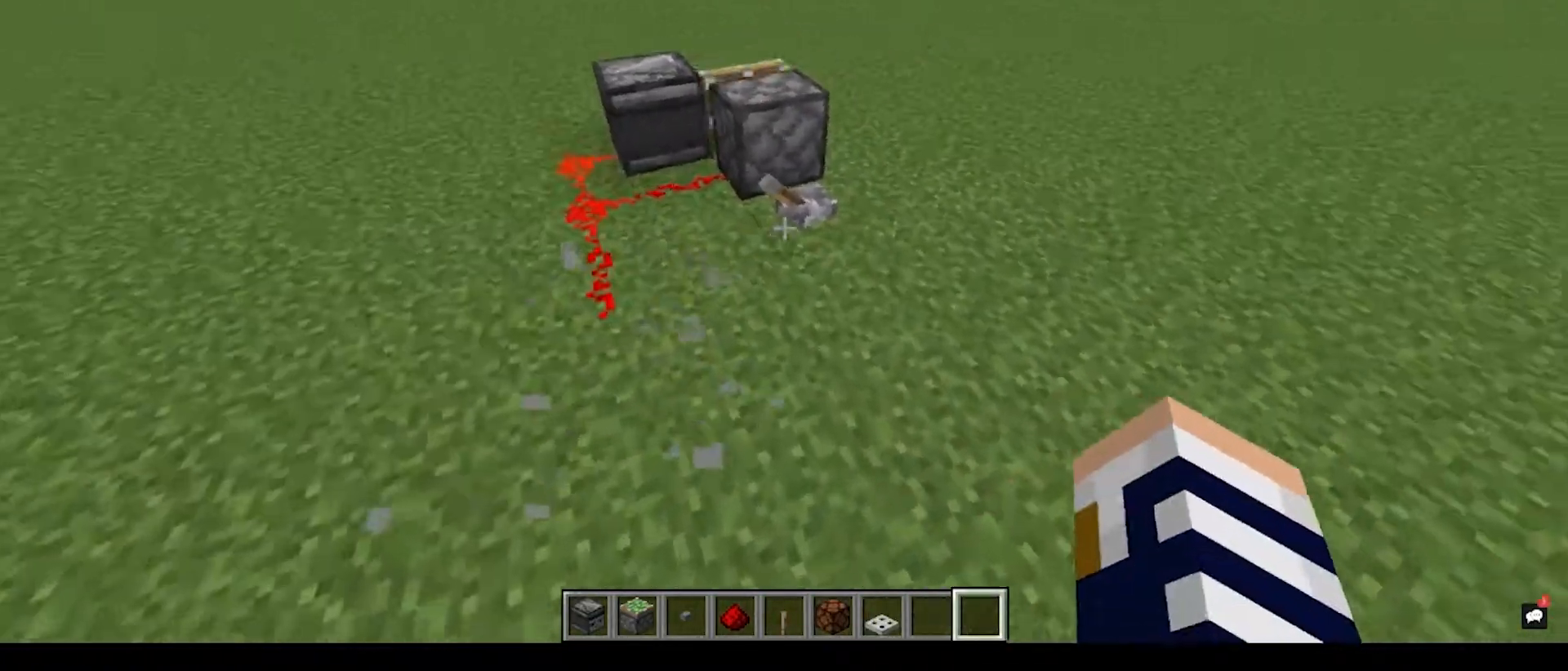
{"keys": [], "mouse": ["left"], "events": [[67, "w", "up"], [433, "mouse_left", "down"]]}
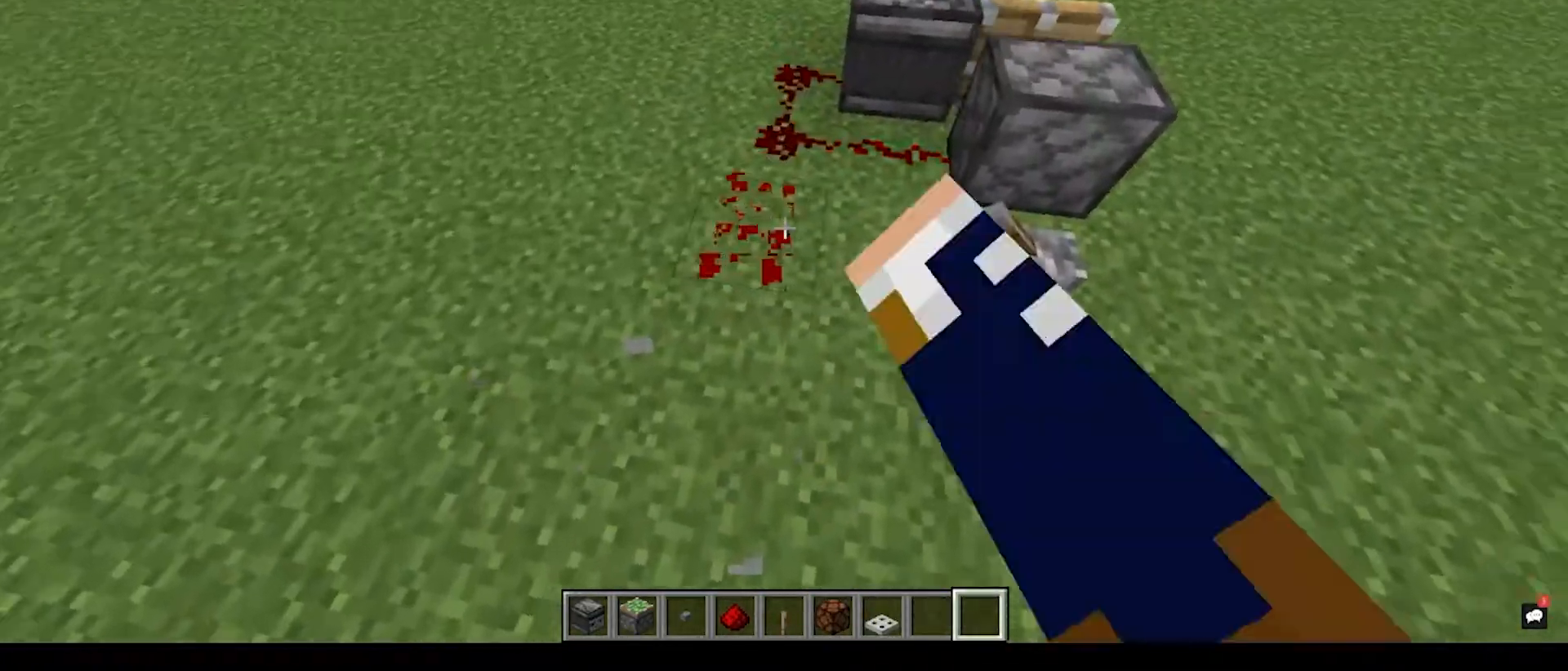
{"keys": [], "mouse": ["right"], "events": [[67, "mouse_left", "up"], [400, "mouse_right", "down"]]}
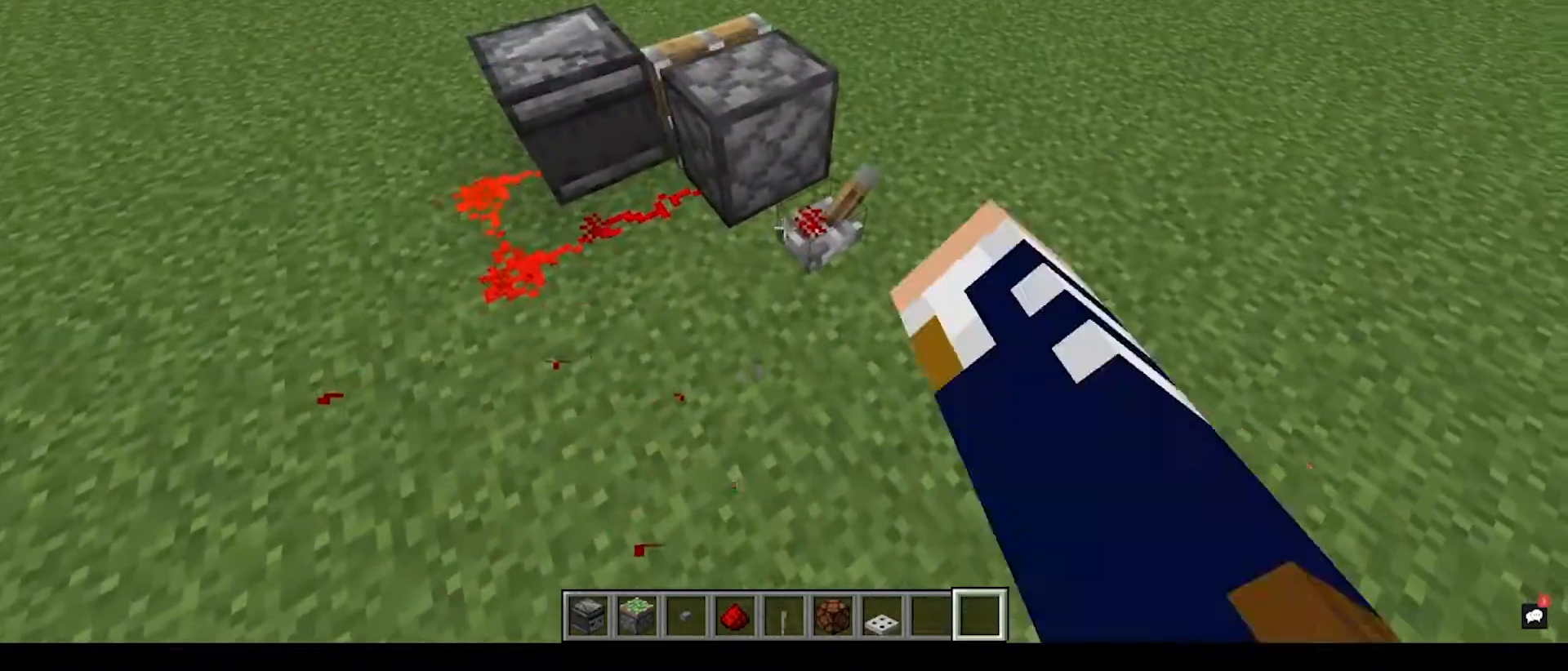
{"keys": [], "mouse": [], "events": [[33, "mouse_right", "up"]]}
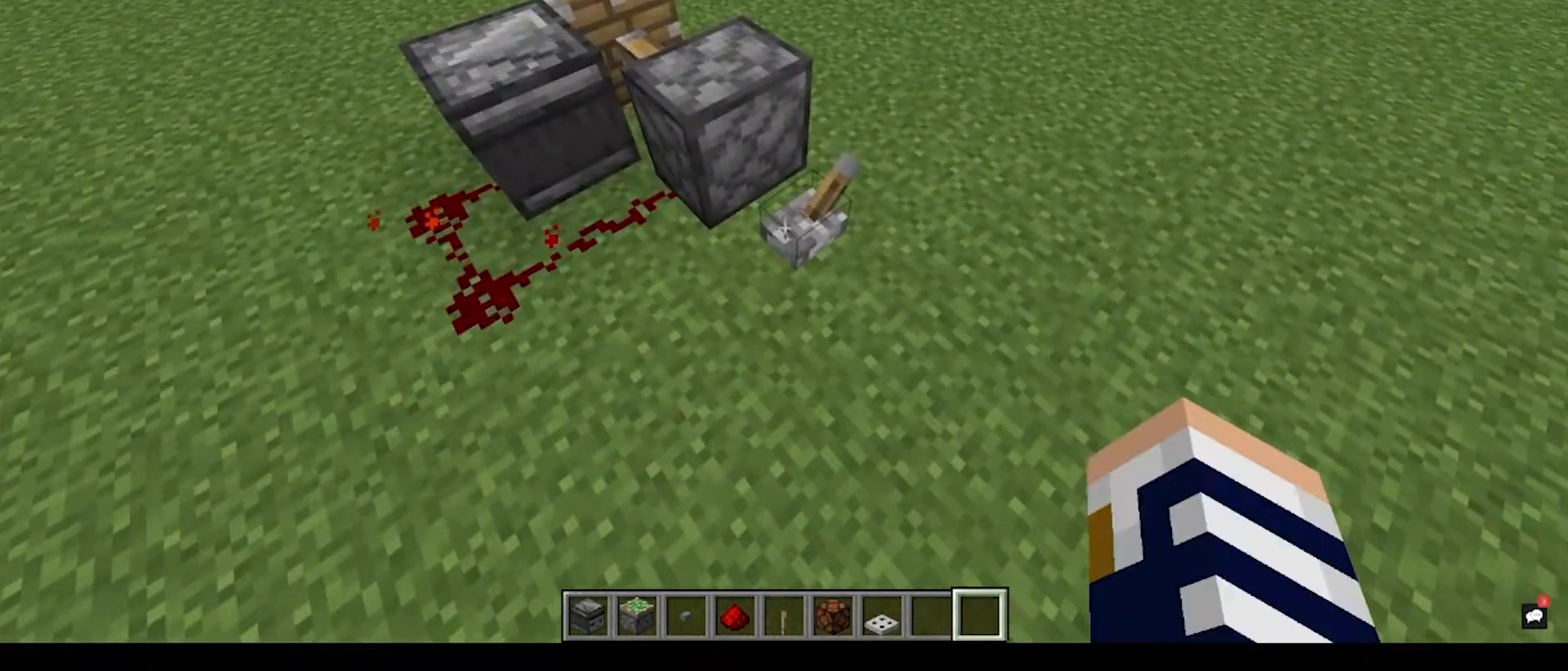
{"keys": [], "mouse": [], "events": [[167, "a", "down"], [383, "a", "up"]]}
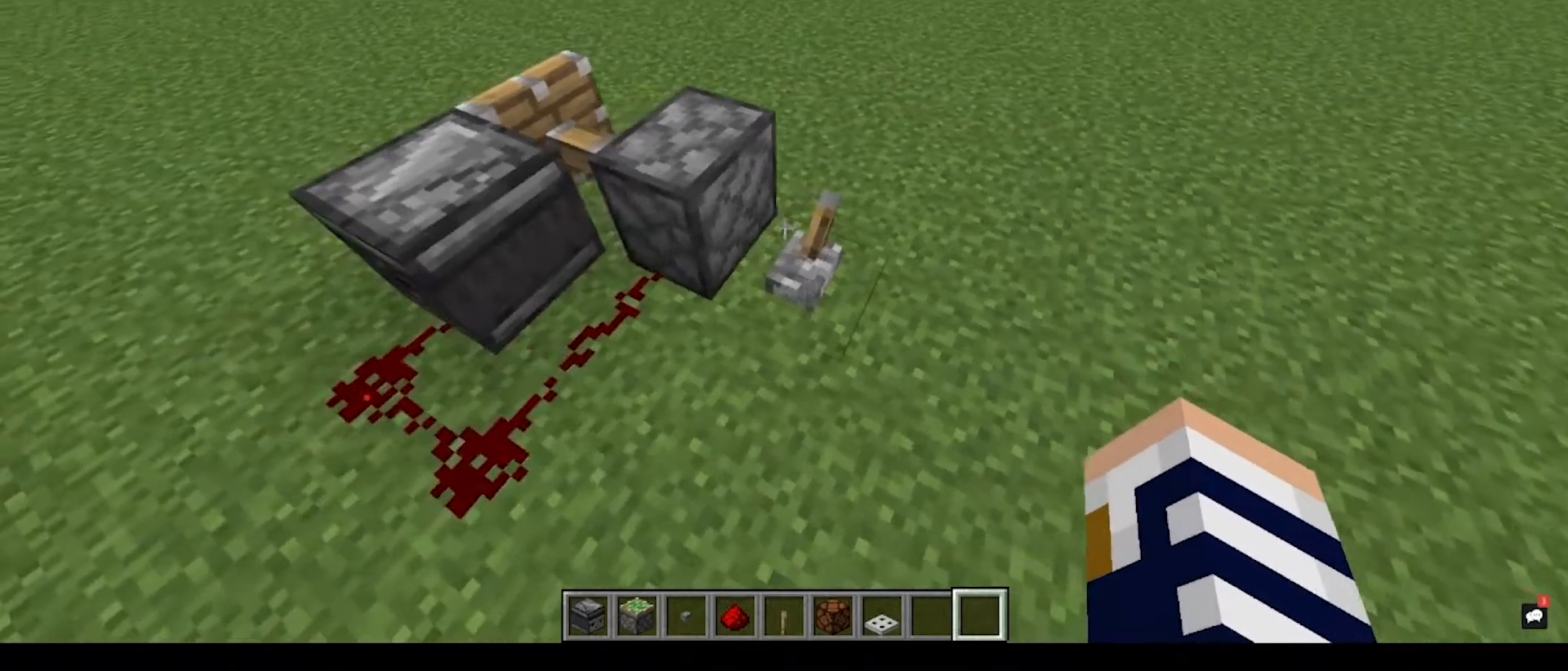
{"keys": [], "mouse": [], "events": []}
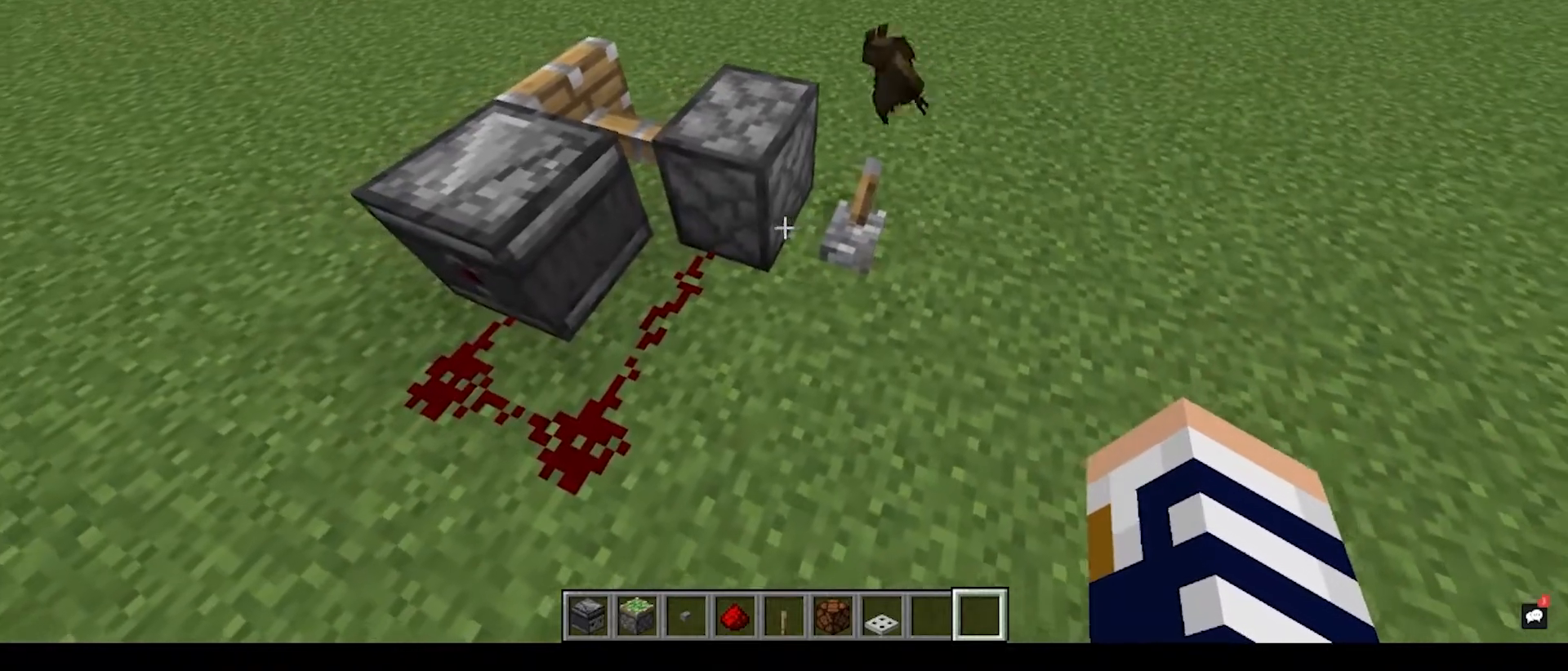
{"keys": ["a"], "mouse": [], "events": [[100, "w", "down"], [400, "w", "up"], [500, "a", "down"]]}
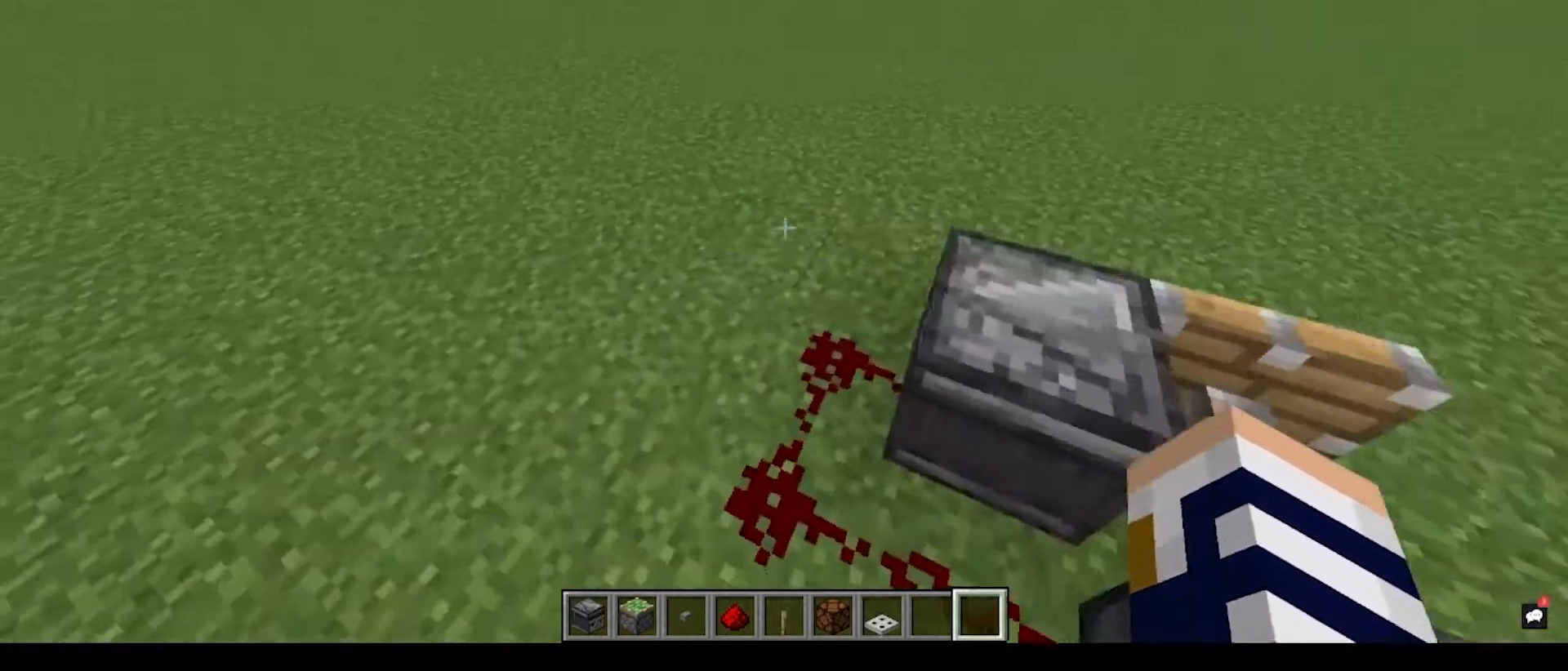
{"keys": ["s"], "mouse": [], "events": [[100, "space", "down"], [350, "space", "up"], [417, "a", "up"], [467, "s", "down"]]}
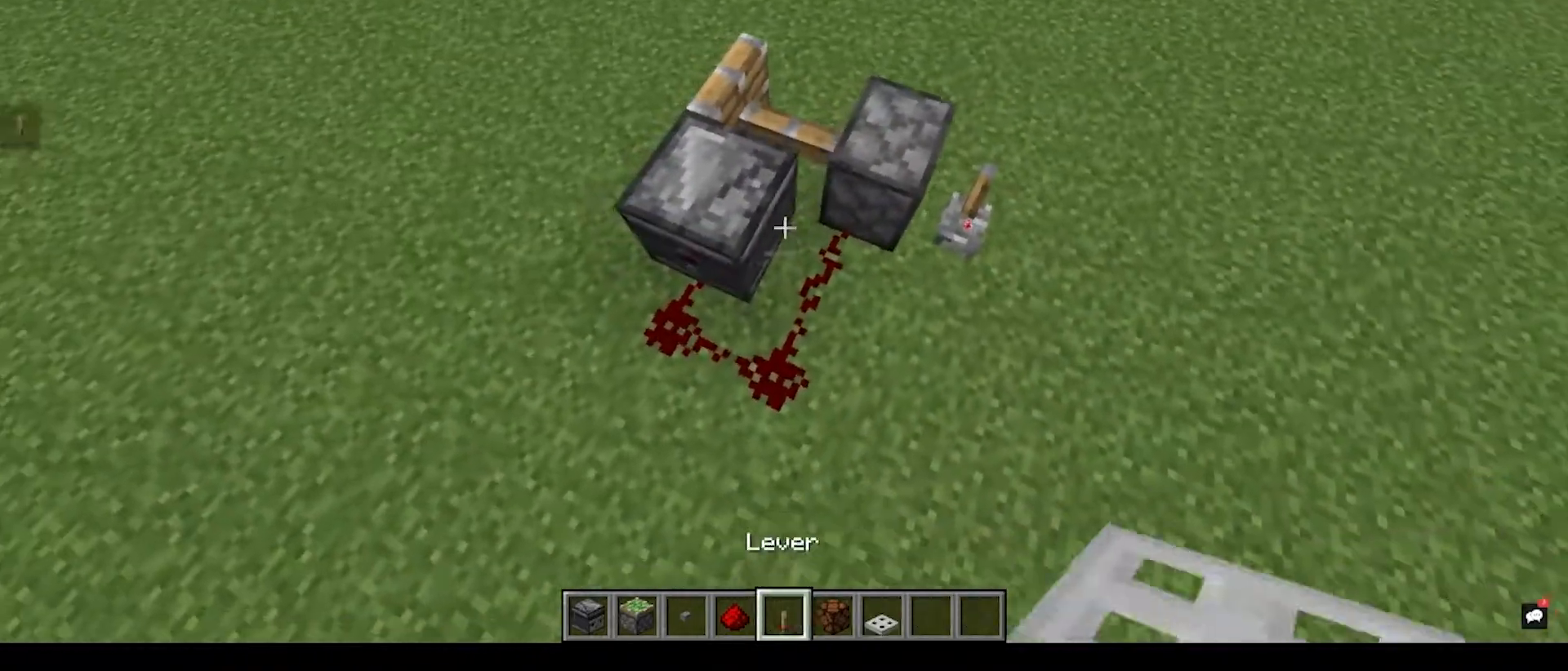
{"keys": [], "mouse": [], "events": [[83, "d", "down"], [183, "s", "up"], [350, "d", "up"]]}
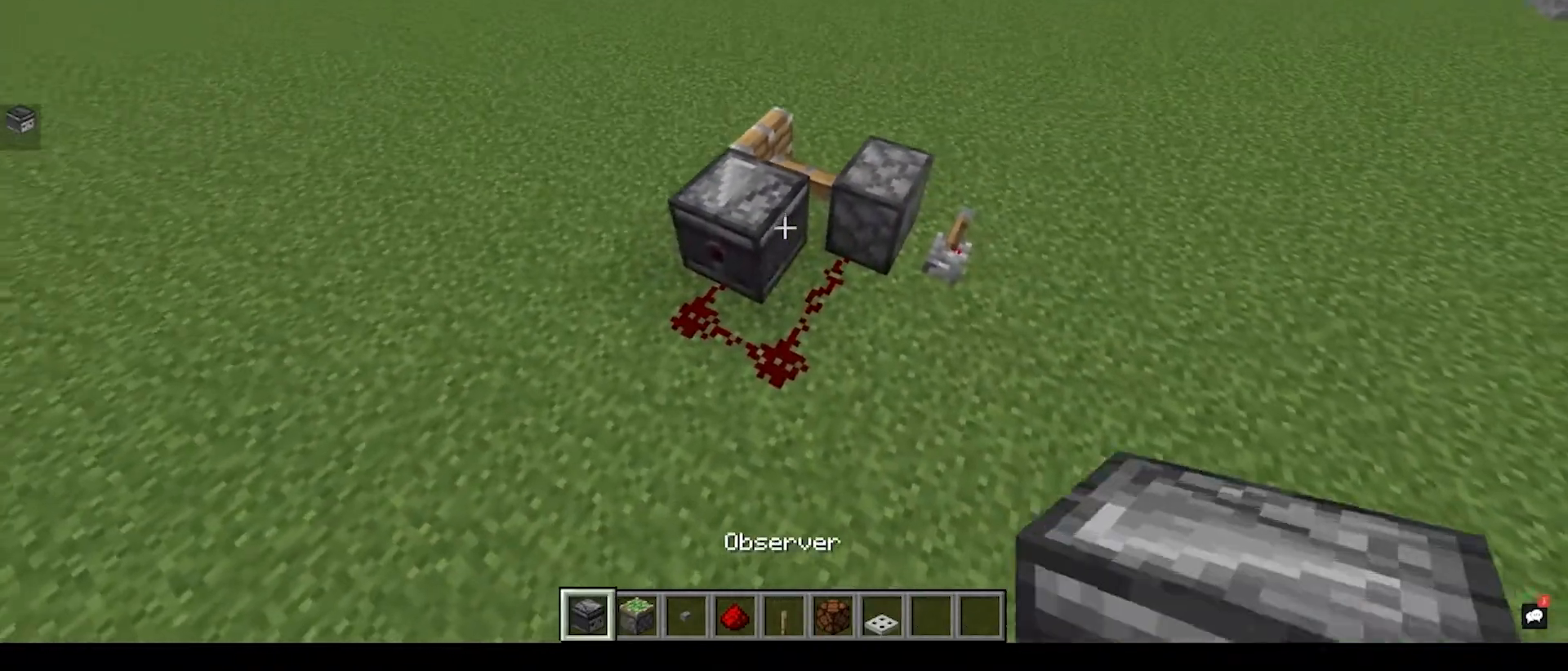
{"keys": [], "mouse": [], "events": []}
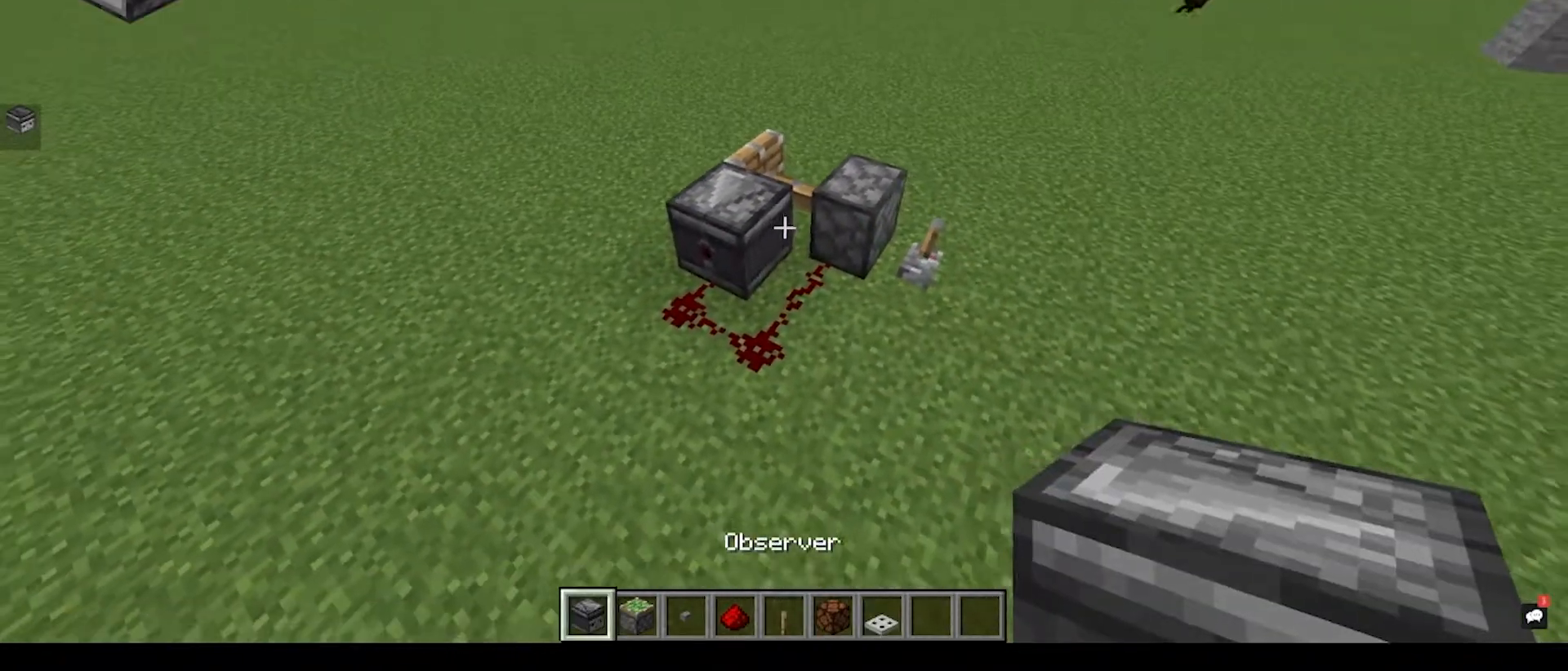
{"keys": [], "mouse": [], "events": []}
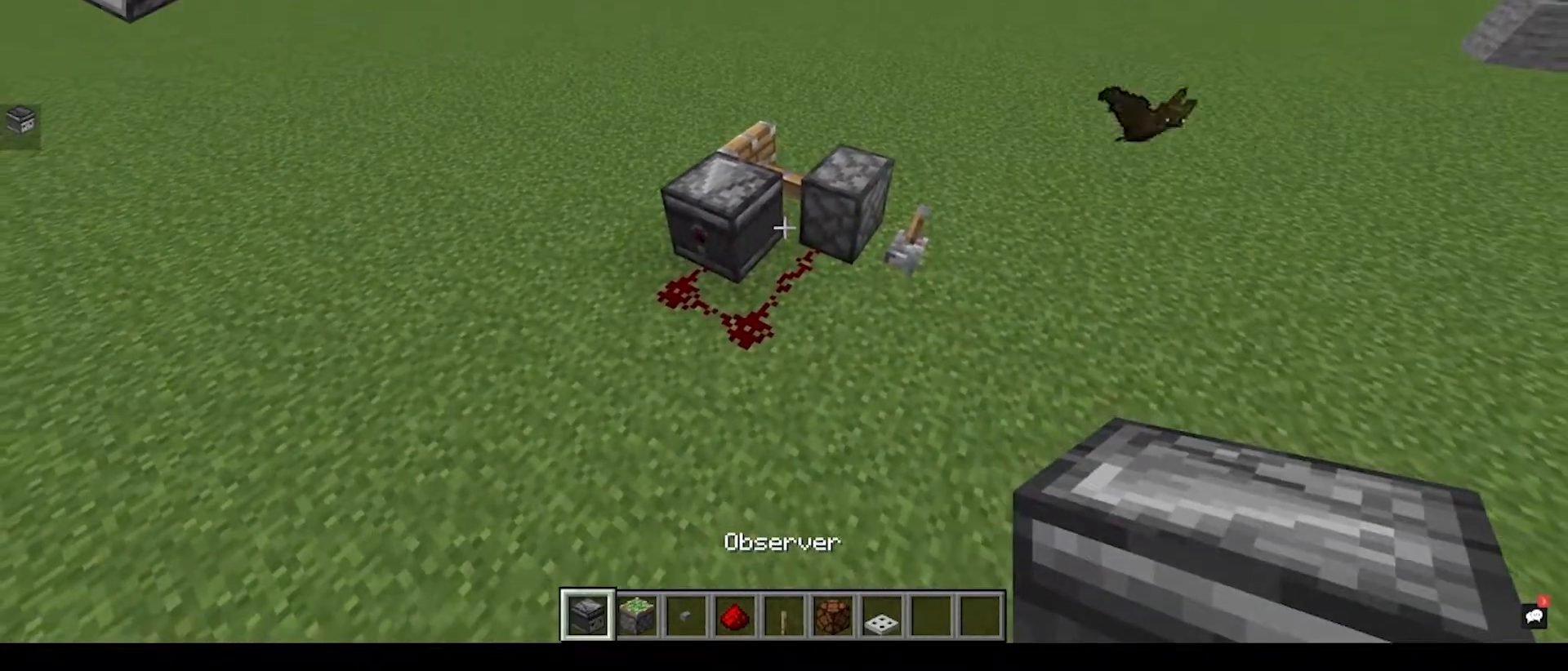
{"keys": [], "mouse": [], "events": []}